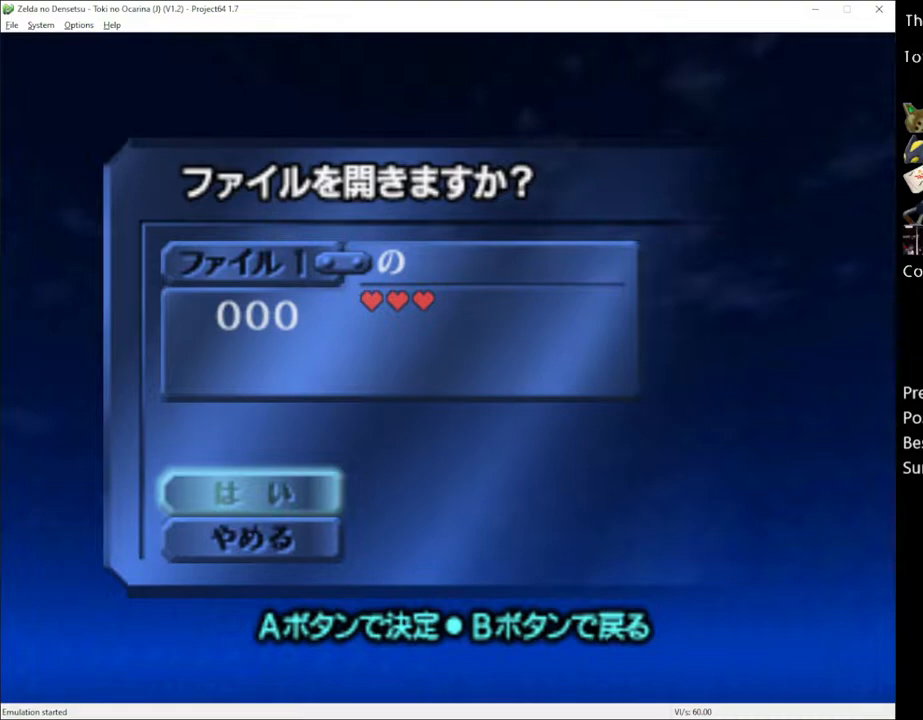
Gameplay with a controller (Xbox layout); each line is a JSON object with the inputs held at the frame after it. "events" lists button and stick changes between this image and that frame as [ms after this image, input, new state], when the widget could be followed in between. Not read: L3 R3.
{"buttons": [], "left_stick": "center", "right_stick": "center", "events": []}
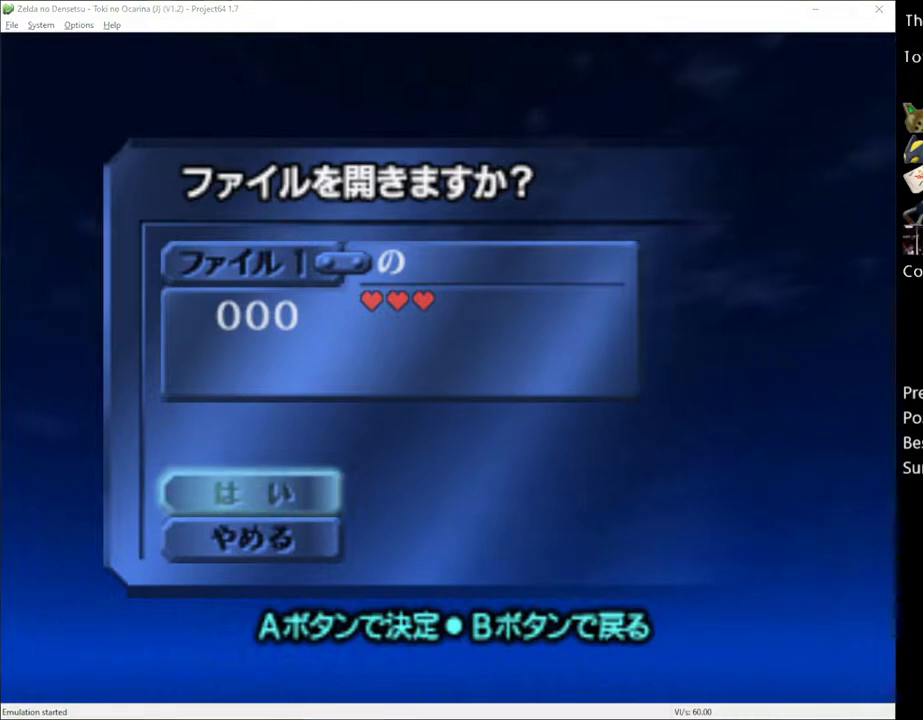
{"buttons": [], "left_stick": "center", "right_stick": "center", "events": []}
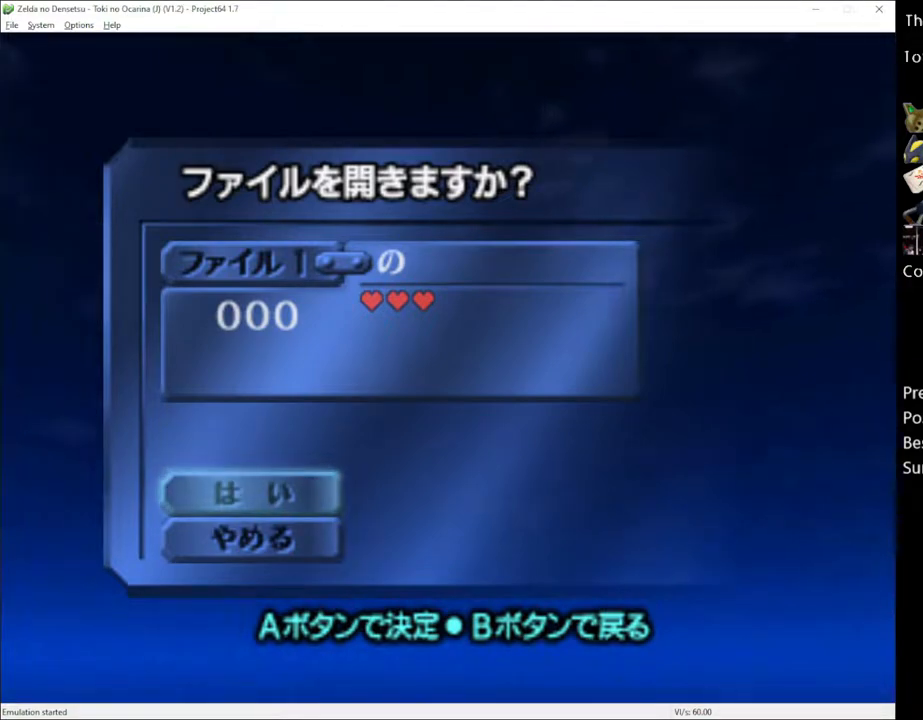
{"buttons": [], "left_stick": "center", "right_stick": "center", "events": []}
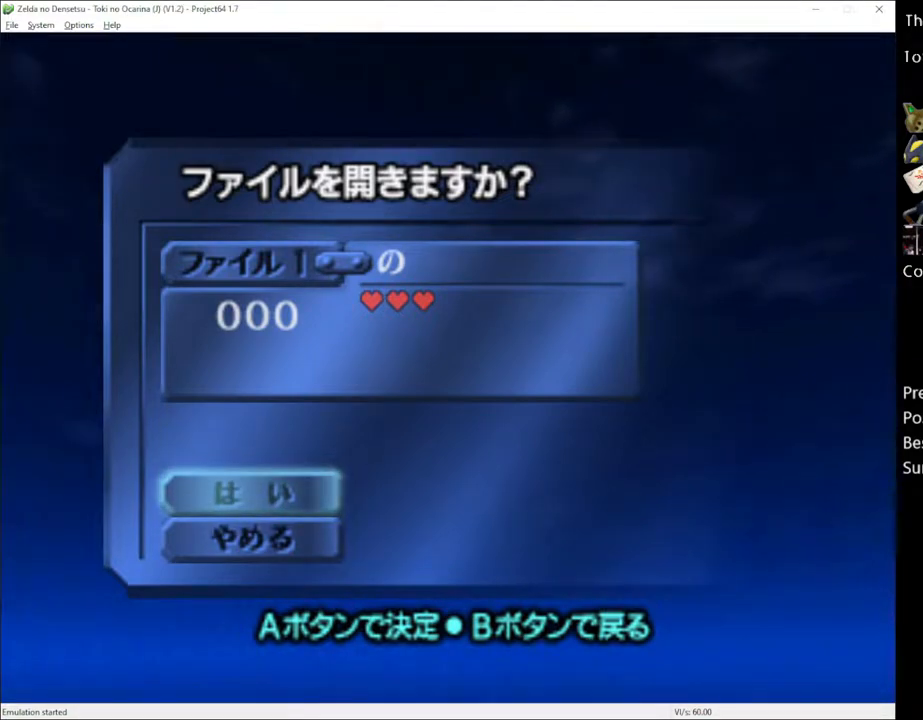
{"buttons": [], "left_stick": "center", "right_stick": "center", "events": [[350, "A", "down"], [433, "A", "up"]]}